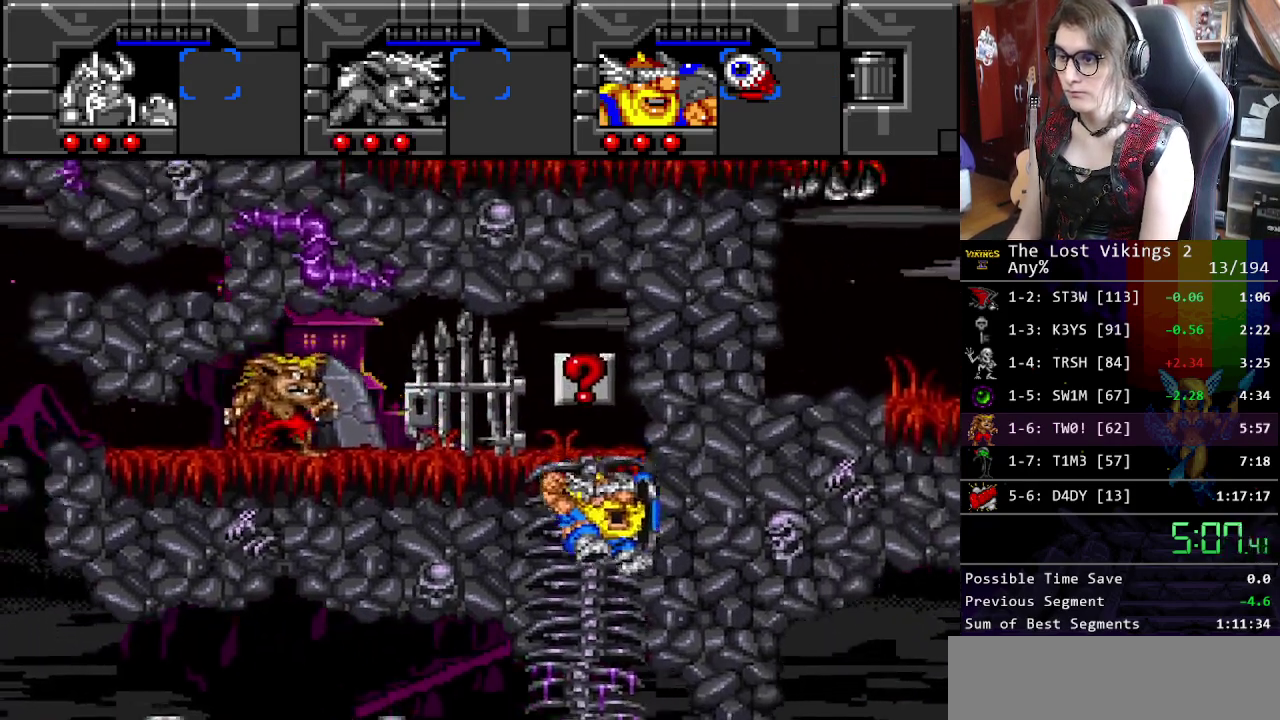
Gameplay with a controller (Nintendo layout); each line is a JSON object with the inputs held at the frame after it. "events" lists button and stick changes between this image and that frame as [ms after this image, input, new state], when the widget could be followed in between. Not read: DPAD_DOWN DPAD_LEFT DPAD_RIGHT L3 R3.
{"buttons": [], "events": []}
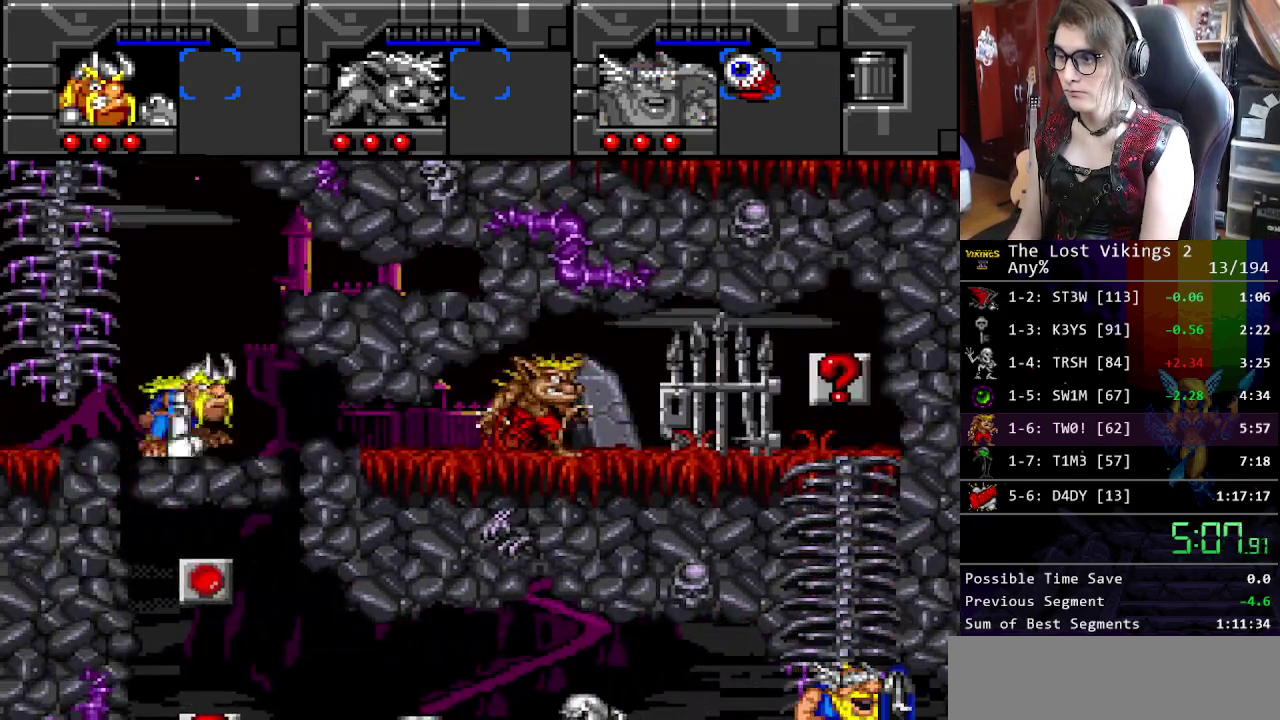
{"buttons": [], "events": [[34, "R1", "down"], [134, "R1", "up"]]}
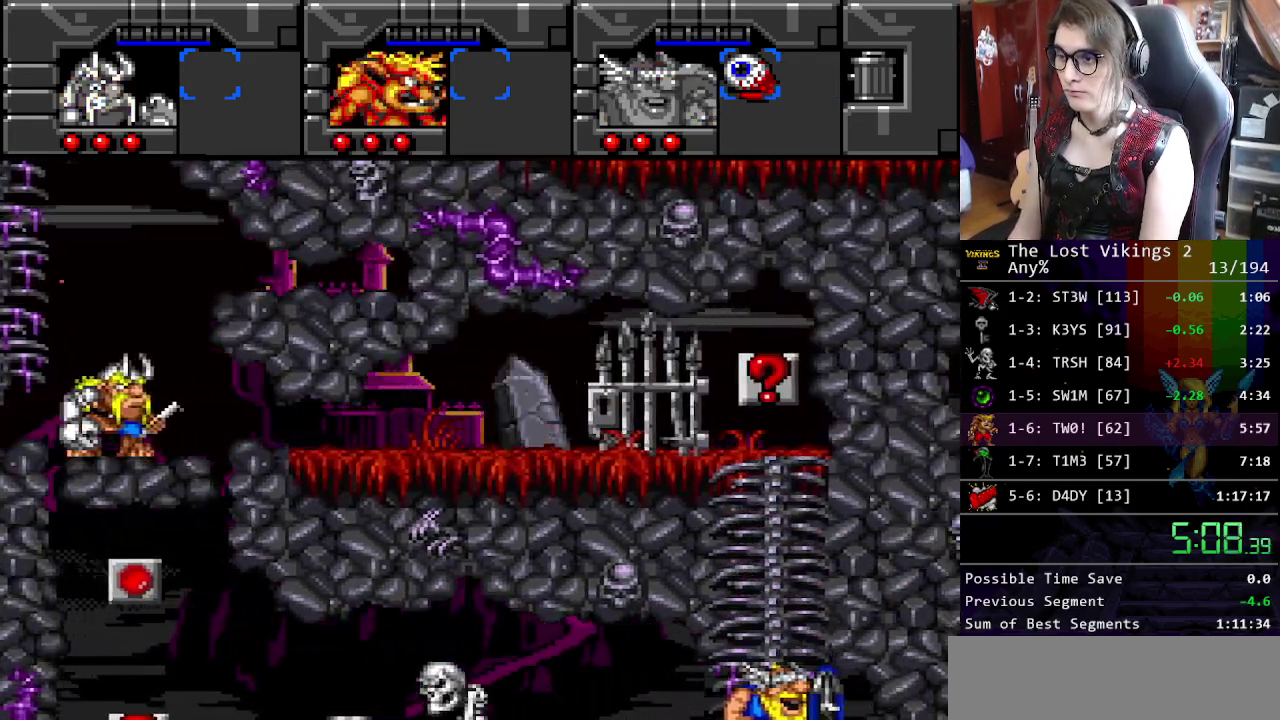
{"buttons": [], "events": []}
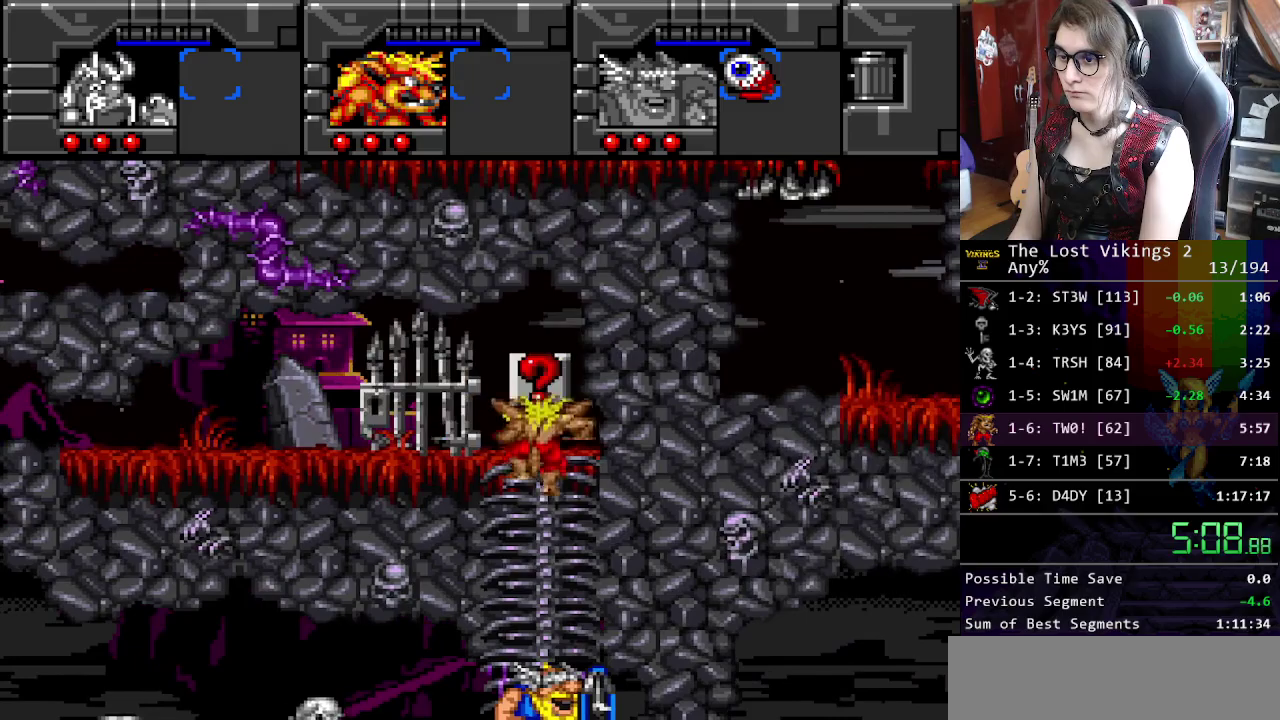
{"buttons": [], "events": [[234, "Y", "down"], [301, "Y", "up"], [401, "Y", "down"], [484, "Y", "up"]]}
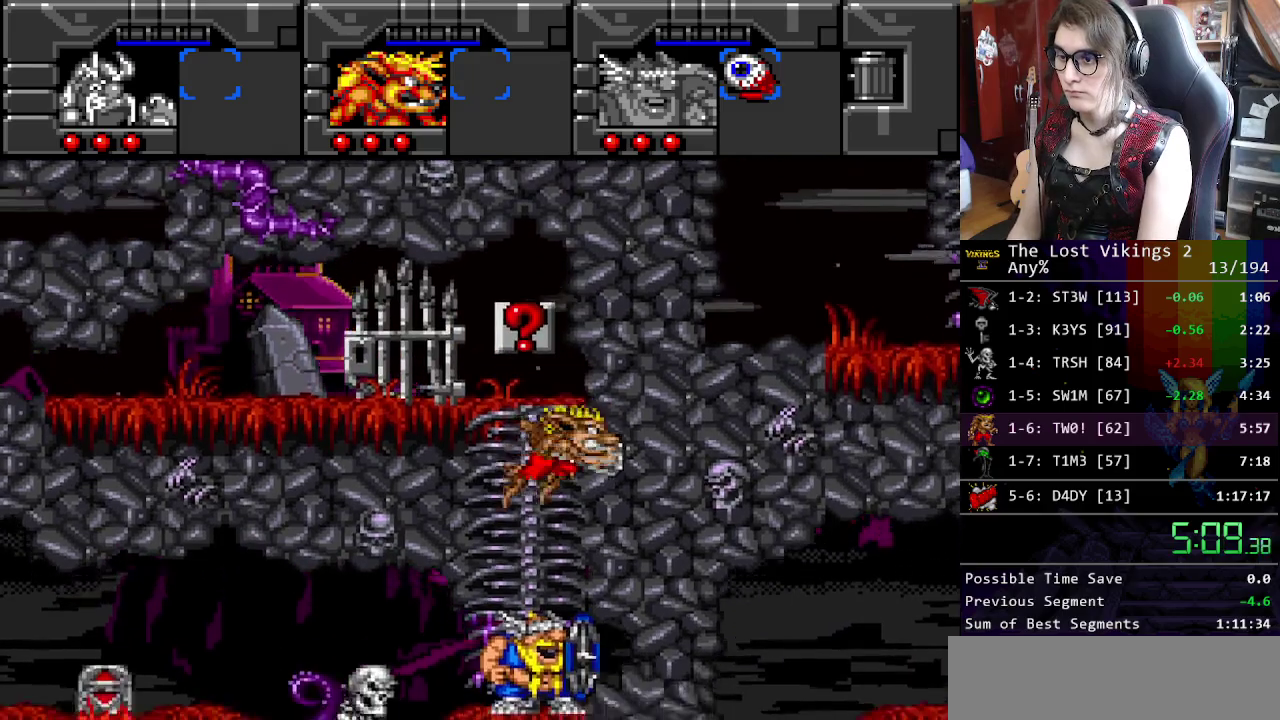
{"buttons": ["Y"], "events": [[284, "Y", "down"], [351, "Y", "up"], [418, "Y", "down"]]}
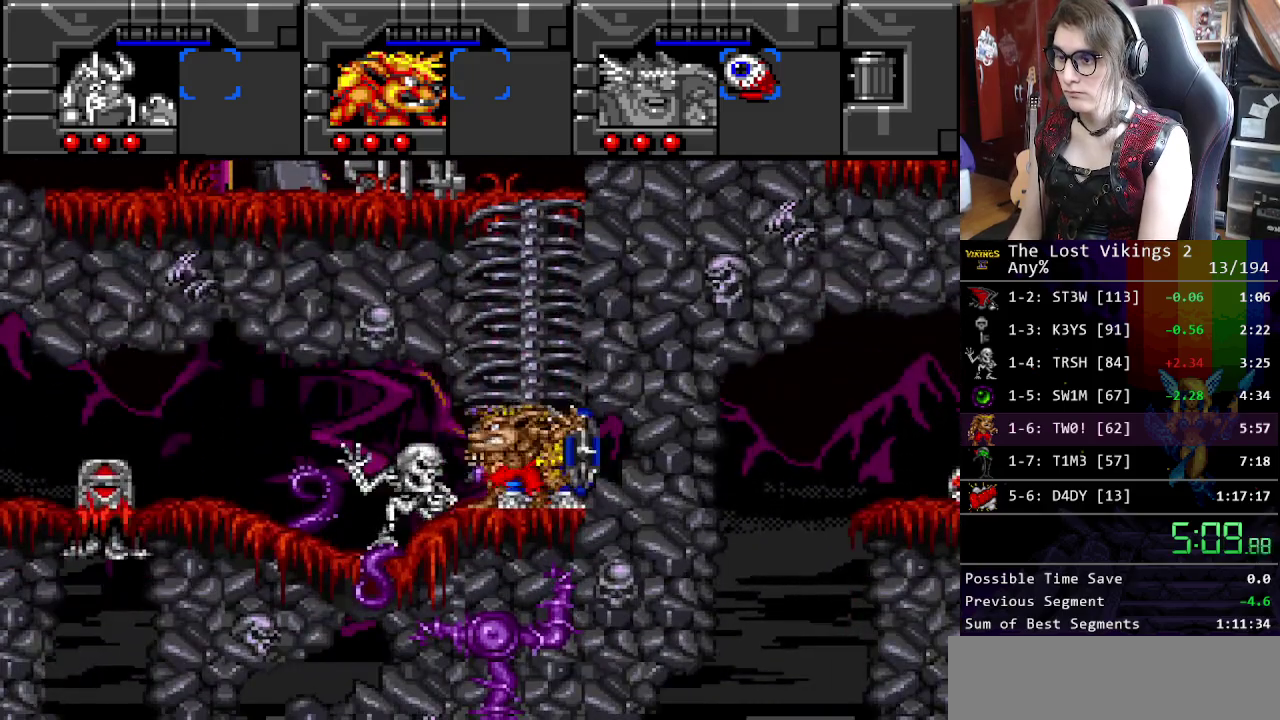
{"buttons": [], "events": [[34, "Y", "up"]]}
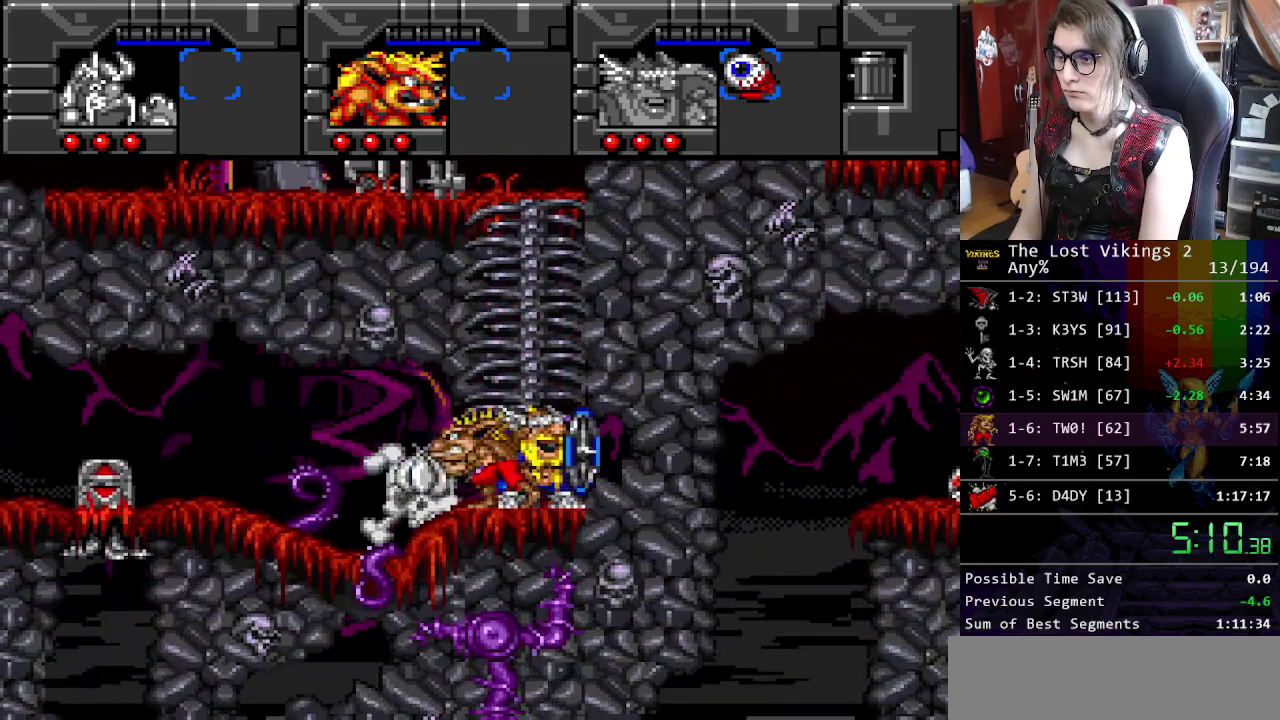
{"buttons": [], "events": []}
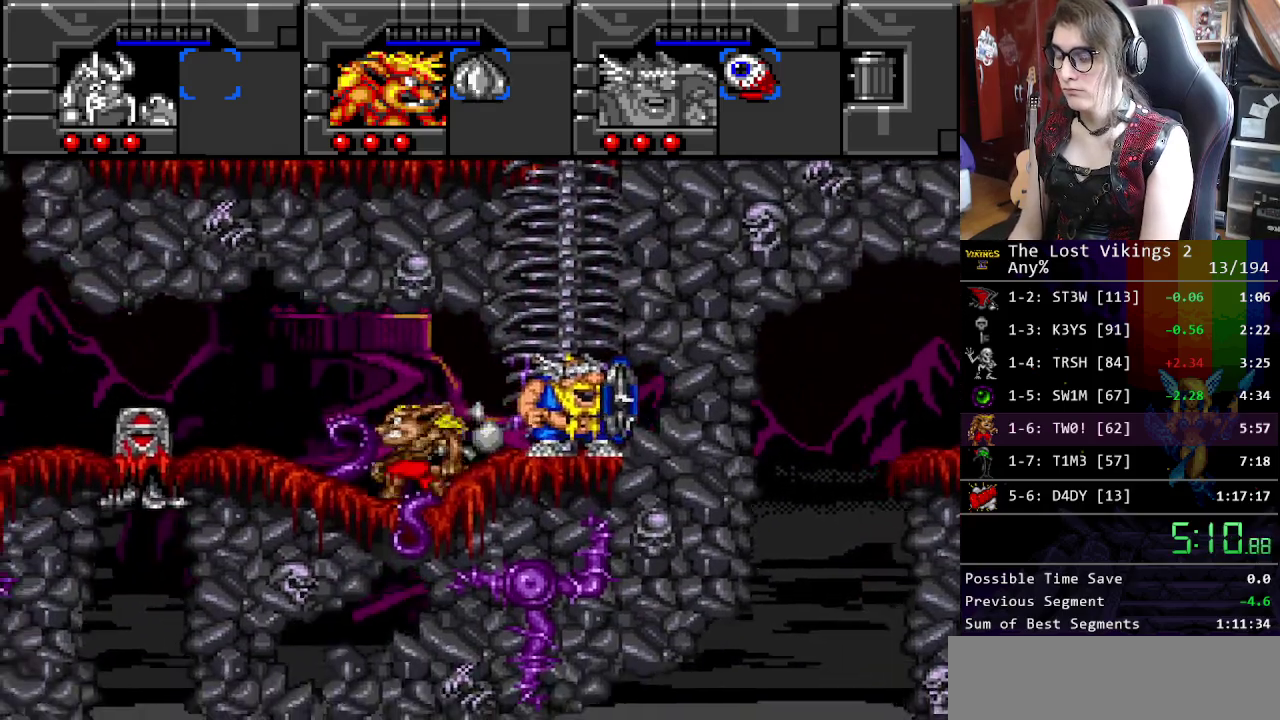
{"buttons": ["B"], "events": [[484, "B", "down"]]}
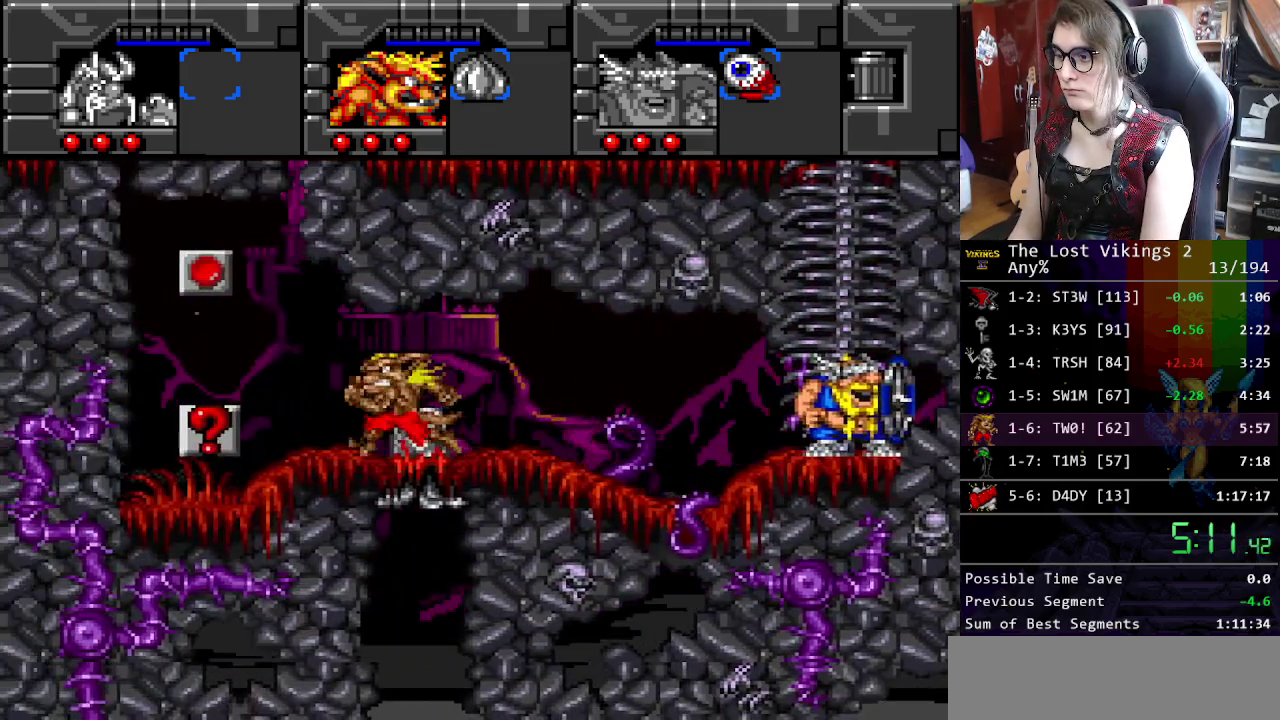
{"buttons": ["A"], "events": [[100, "B", "up"], [384, "A", "down"]]}
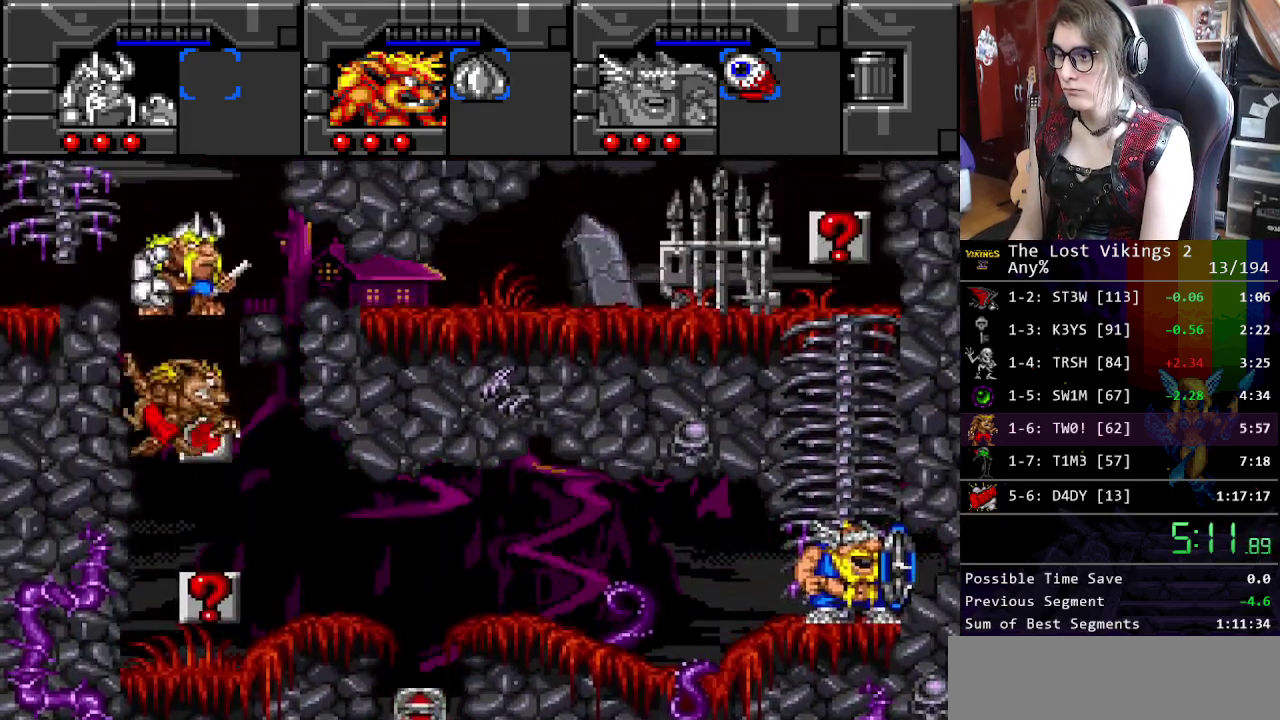
{"buttons": [], "events": [[33, "A", "up"]]}
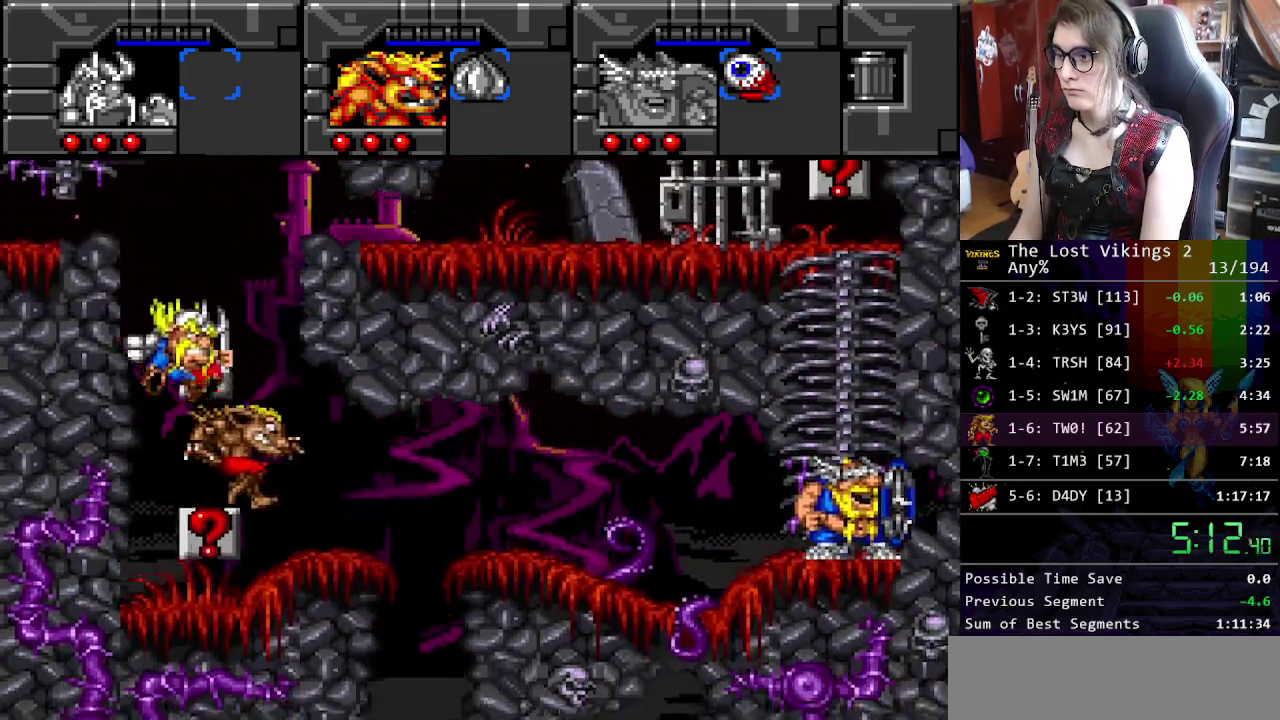
{"buttons": [], "events": [[351, "L1", "down"], [485, "L1", "up"]]}
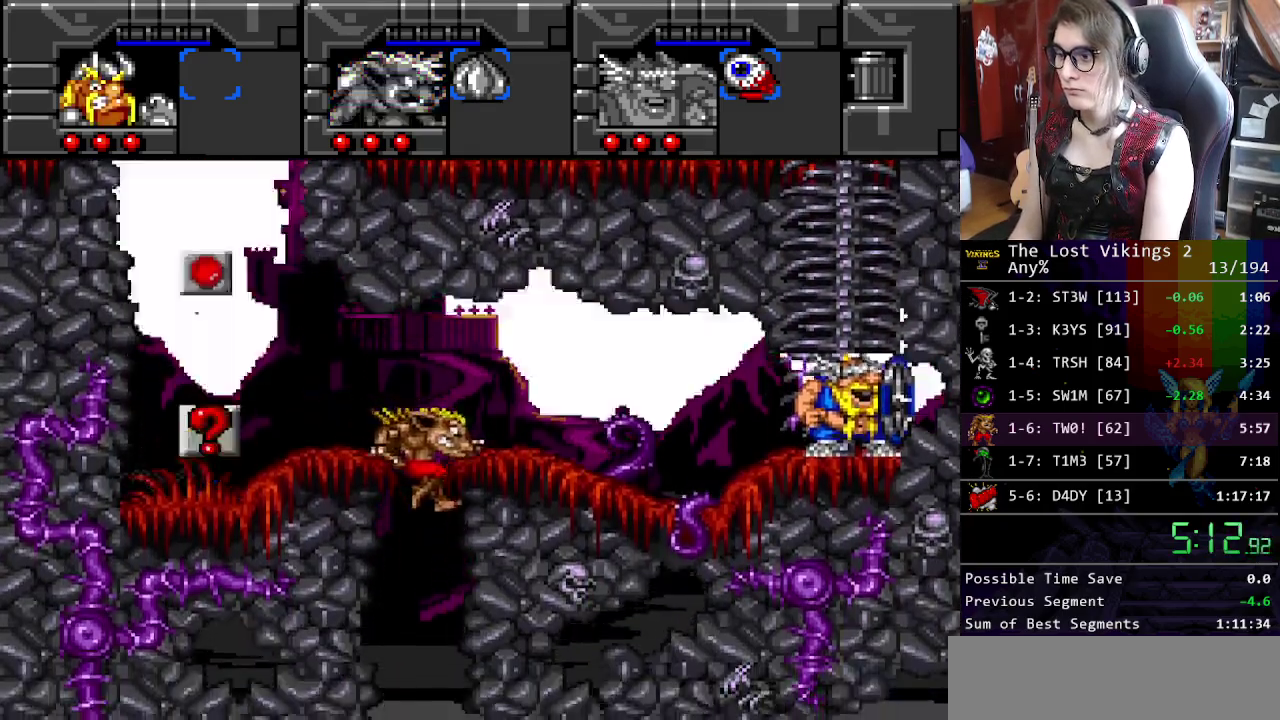
{"buttons": [], "events": []}
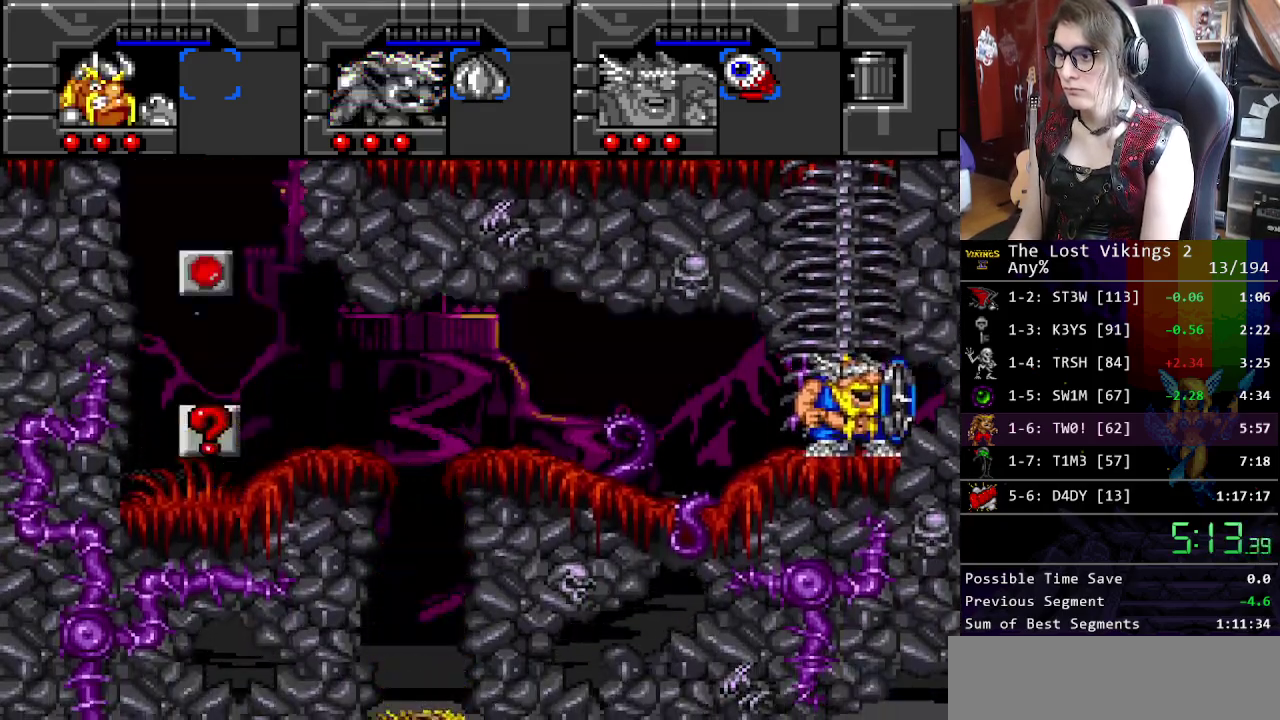
{"buttons": ["B"], "events": [[100, "L1", "down"], [200, "L1", "up"], [501, "B", "down"]]}
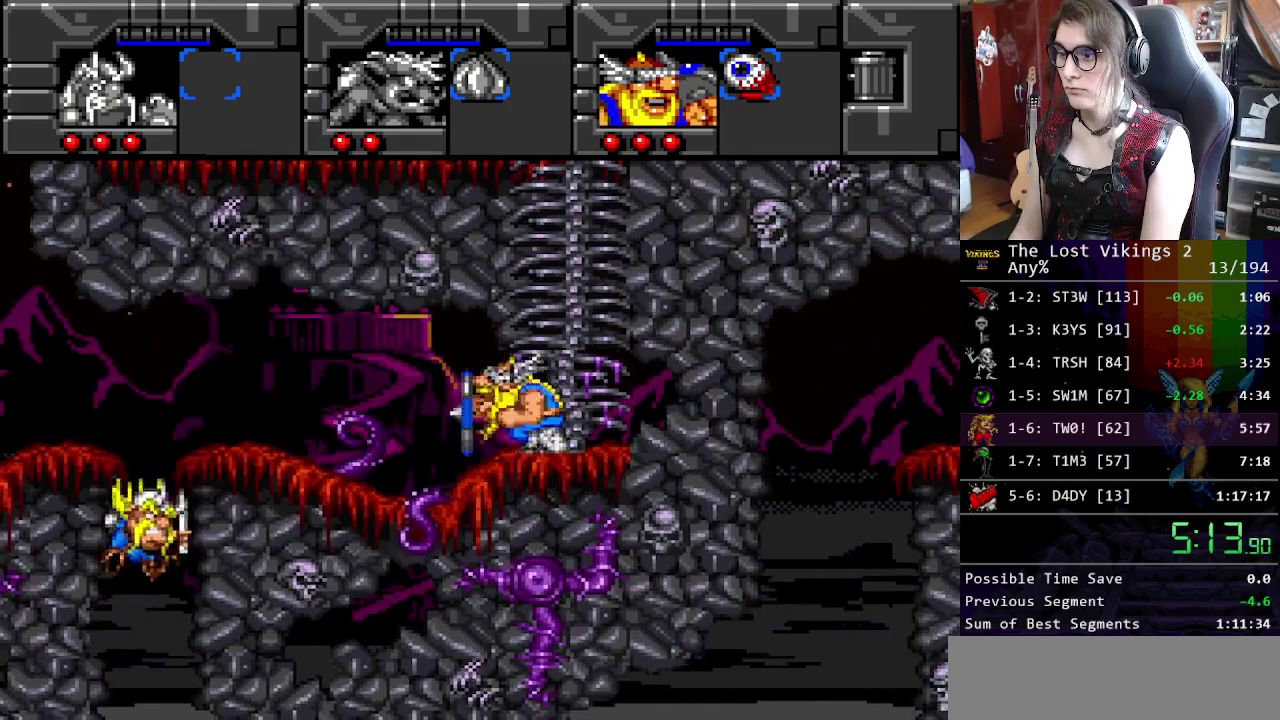
{"buttons": [], "events": [[117, "B", "up"]]}
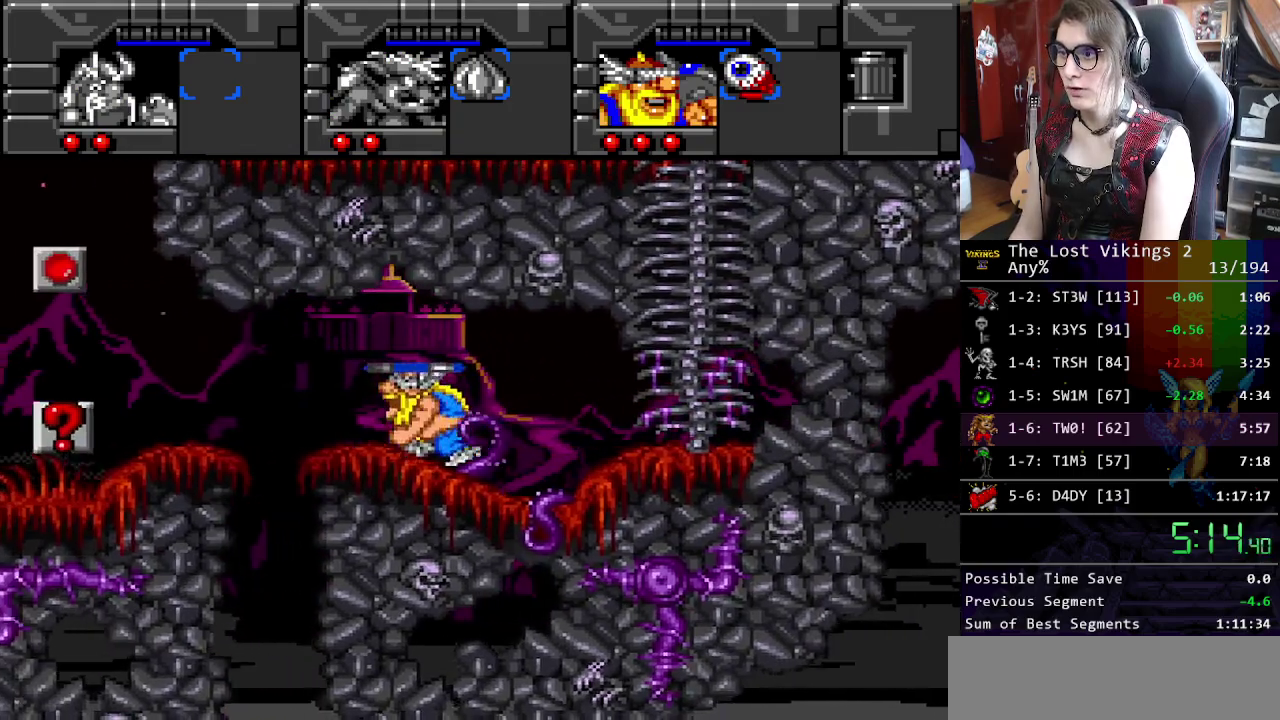
{"buttons": [], "events": [[351, "R1", "down"], [468, "R1", "up"]]}
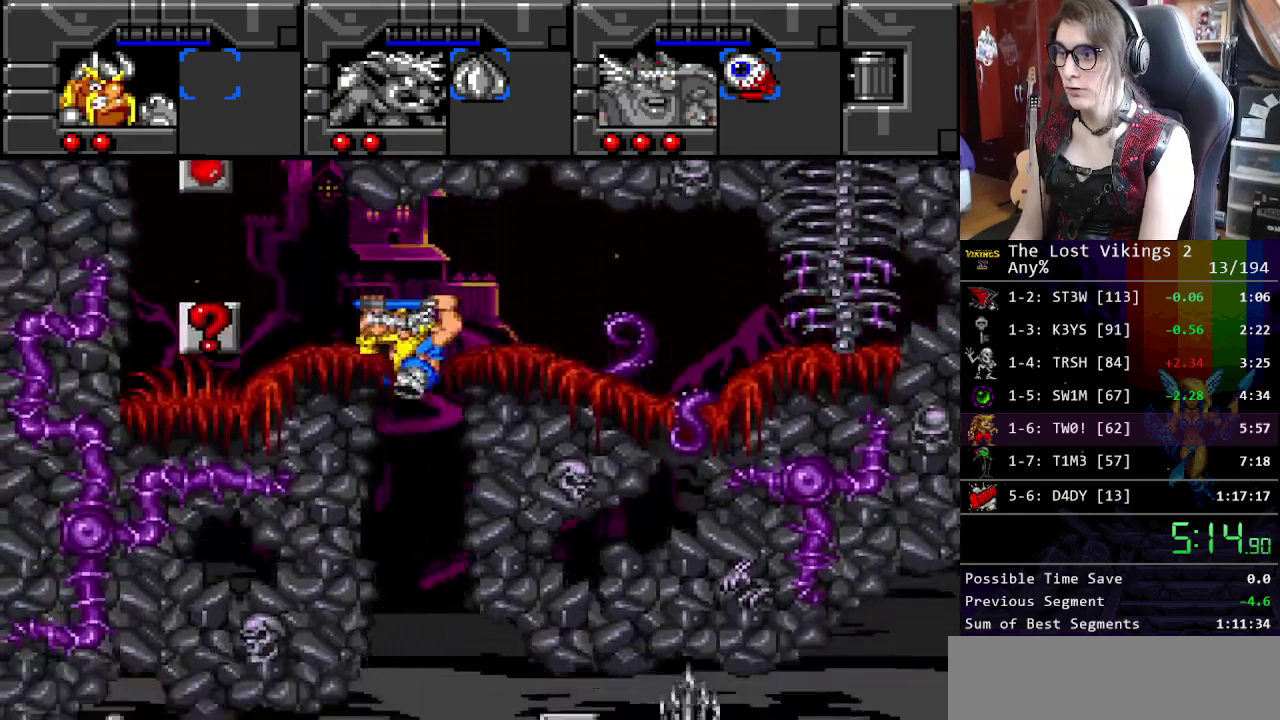
{"buttons": [], "events": [[434, "Y", "down"], [485, "Y", "up"]]}
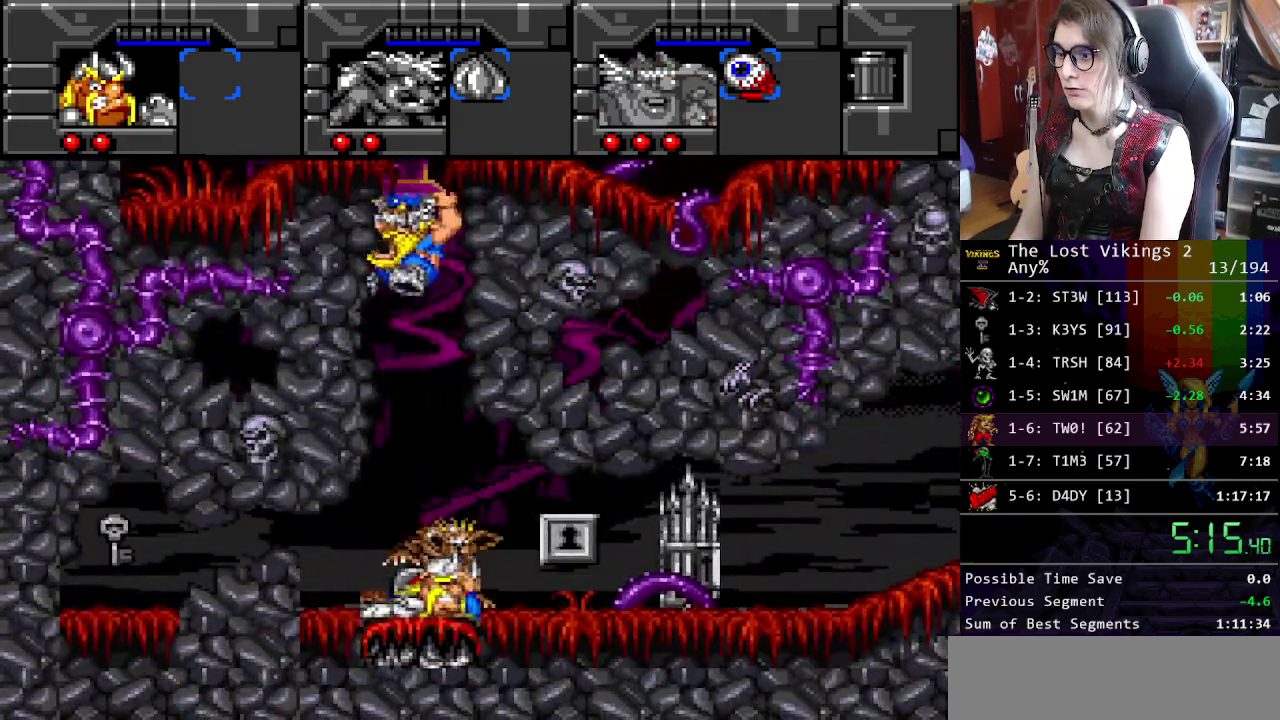
{"buttons": [], "events": [[100, "Y", "down"], [201, "Y", "up"]]}
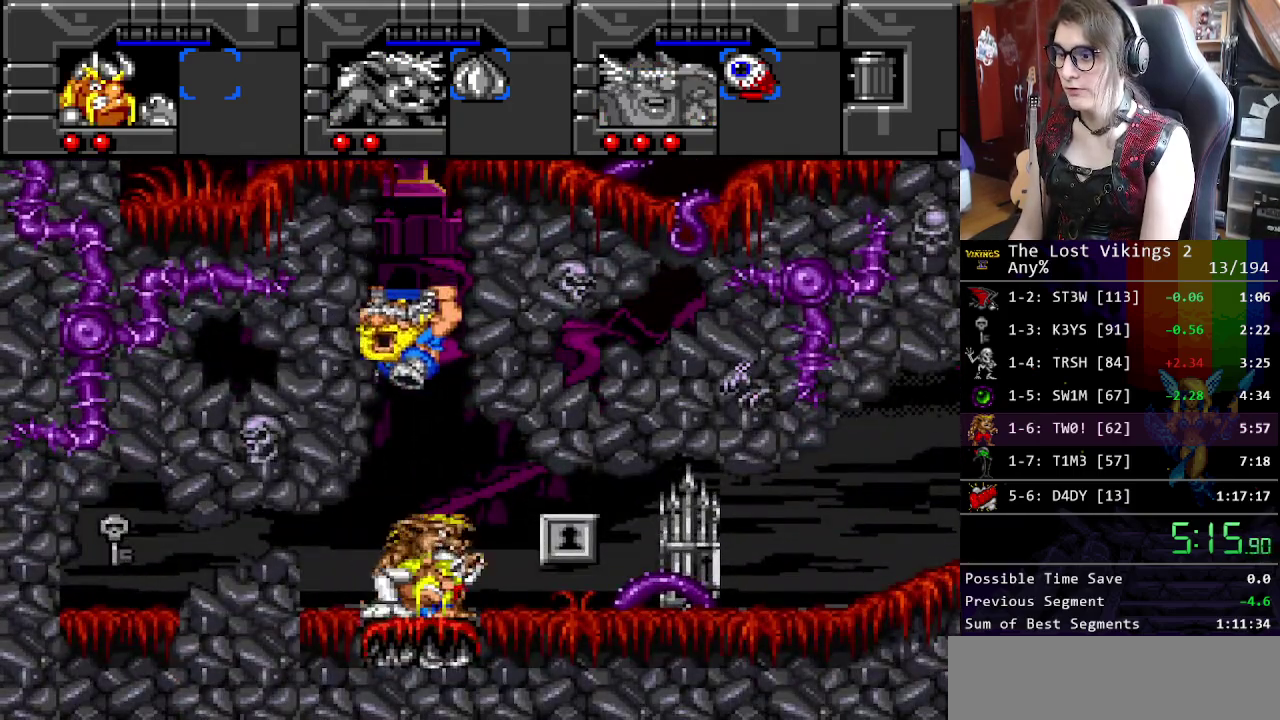
{"buttons": [], "events": [[284, "Y", "down"], [434, "Y", "up"]]}
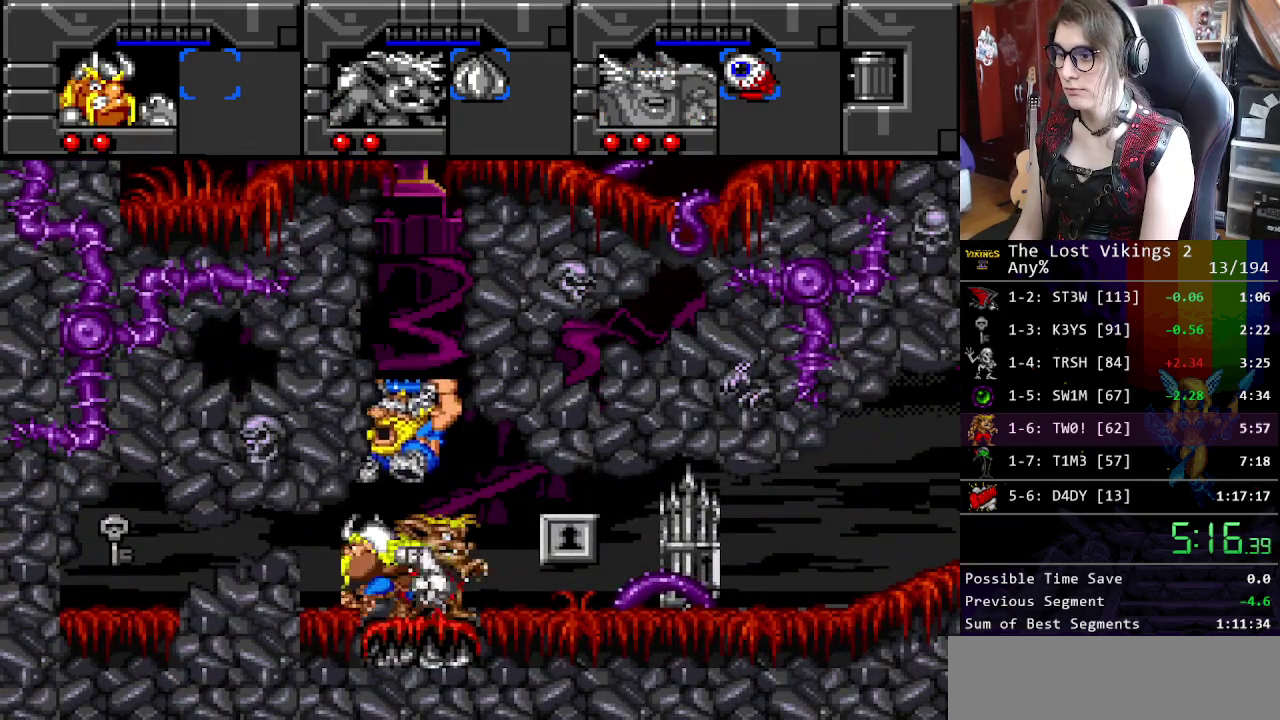
{"buttons": [], "events": [[17, "Y", "down"], [117, "Y", "up"], [184, "Y", "down"], [317, "Y", "up"]]}
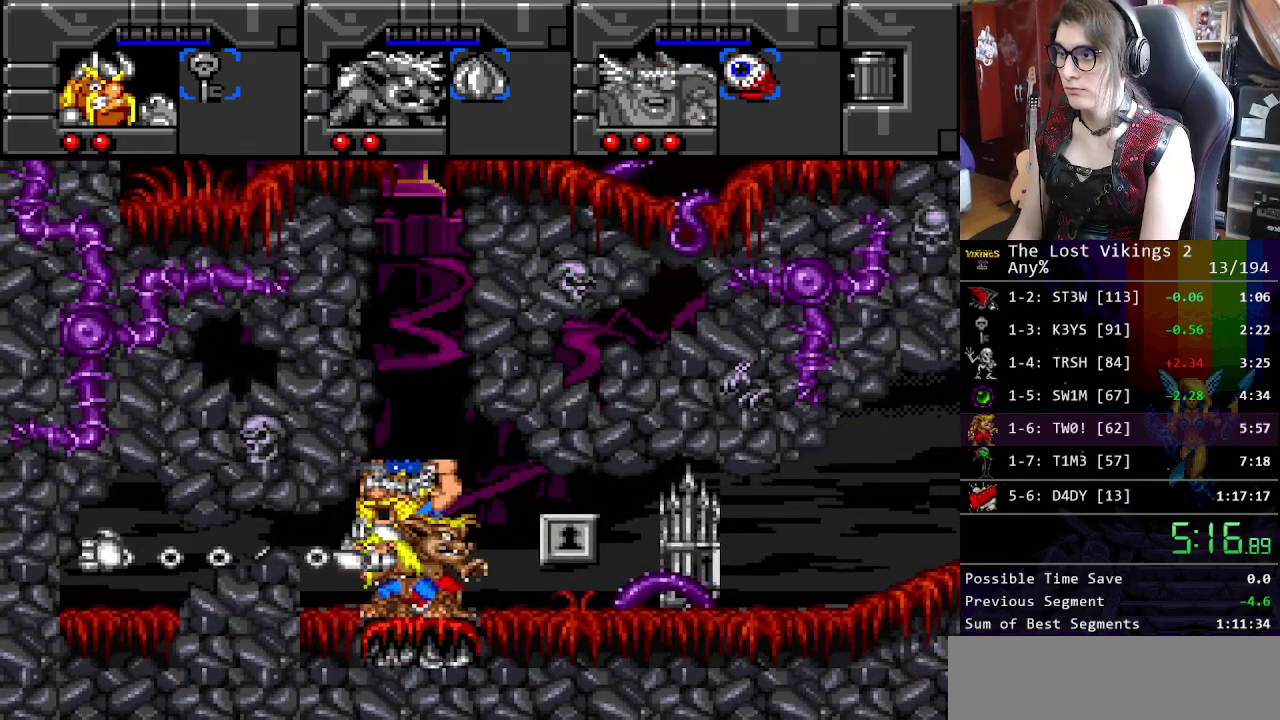
{"buttons": [], "events": []}
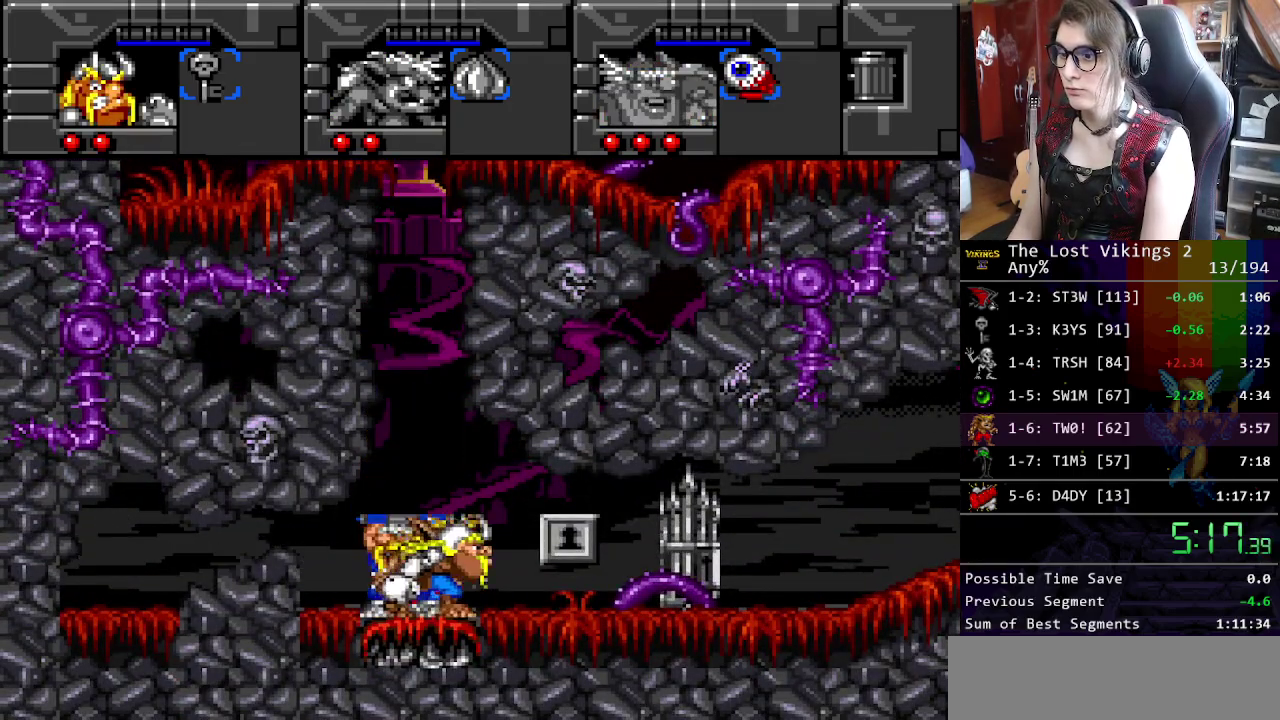
{"buttons": [], "events": [[167, "X", "down"], [351, "X", "up"]]}
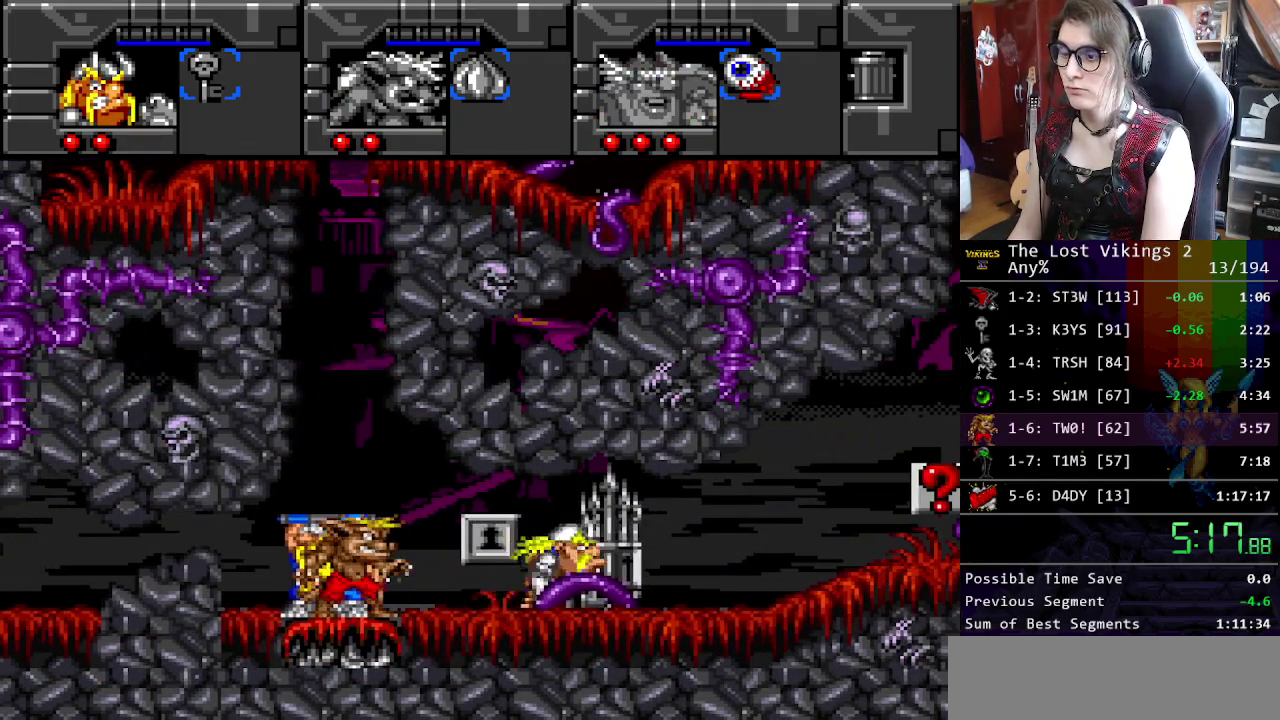
{"buttons": [], "events": [[134, "X", "down"], [251, "X", "up"]]}
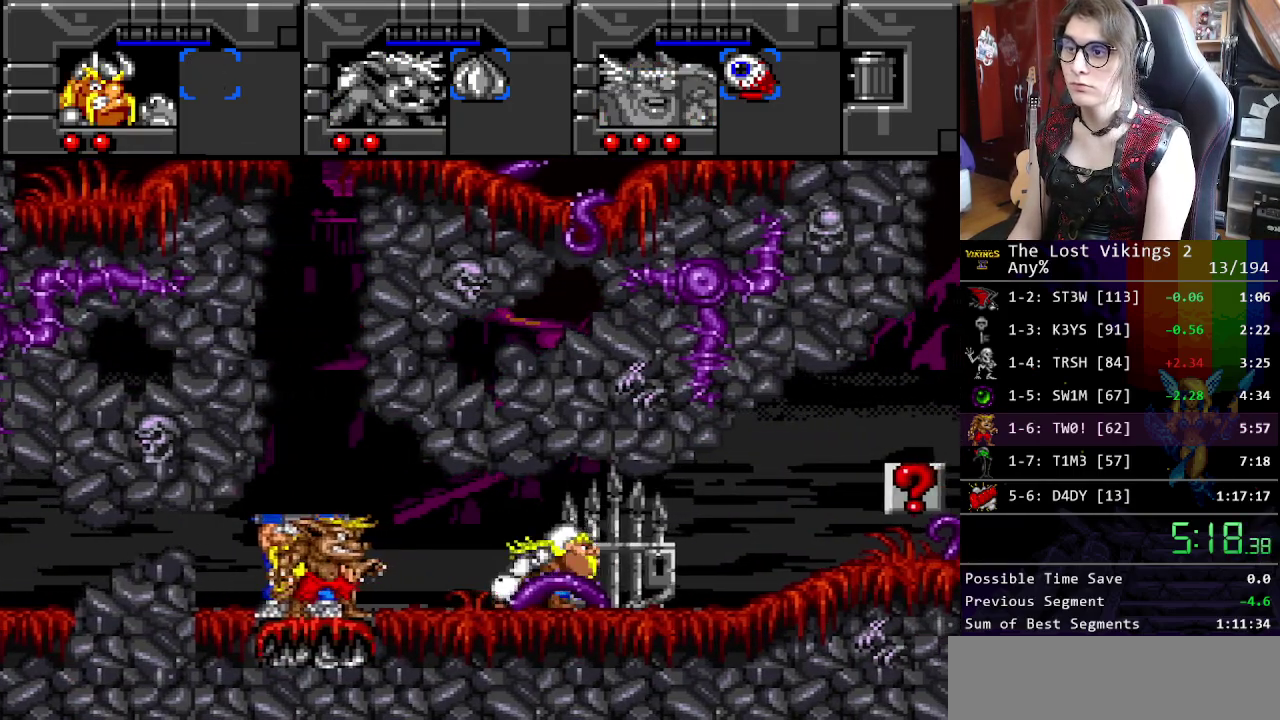
{"buttons": [], "events": []}
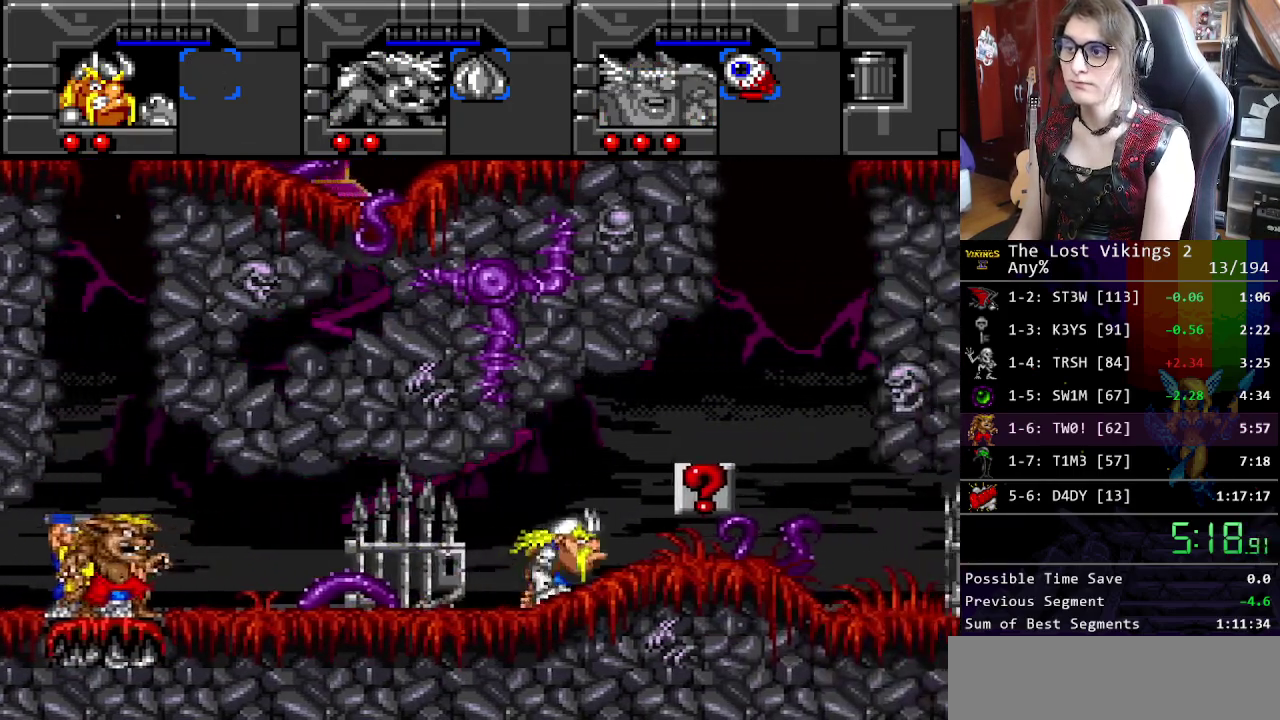
{"buttons": ["R1"], "events": [[468, "R1", "down"]]}
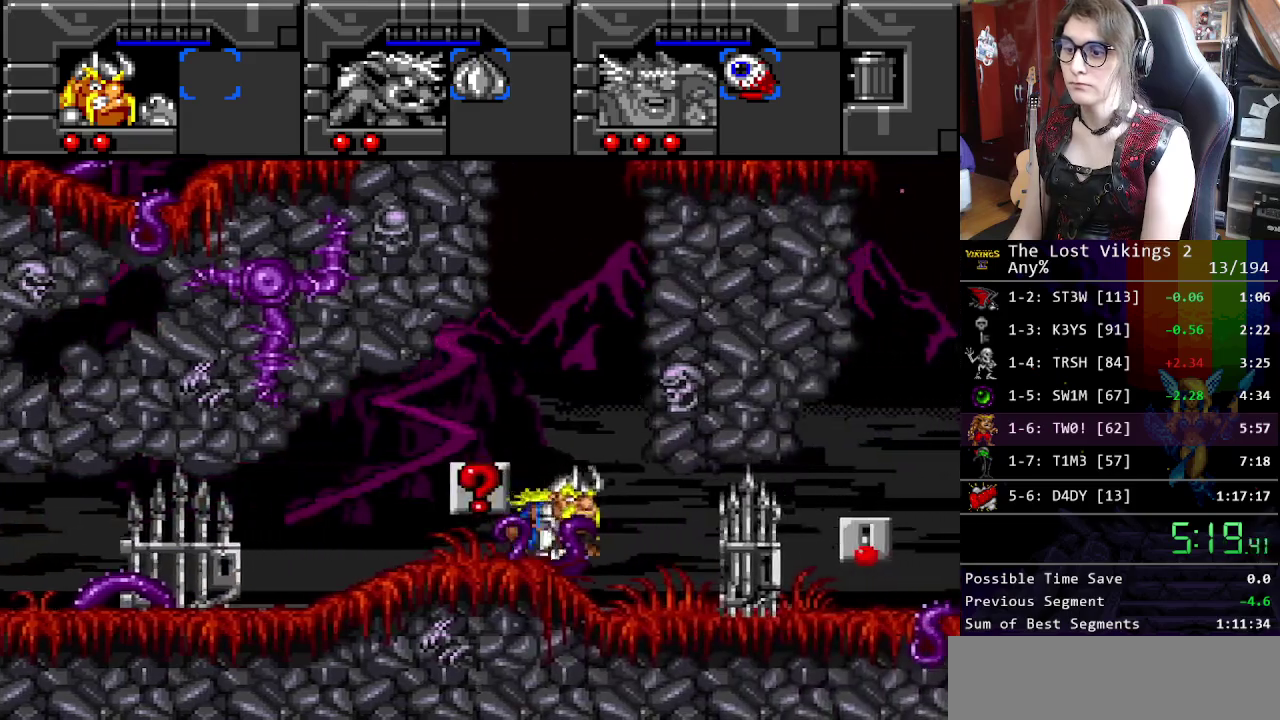
{"buttons": [], "events": [[100, "R1", "up"]]}
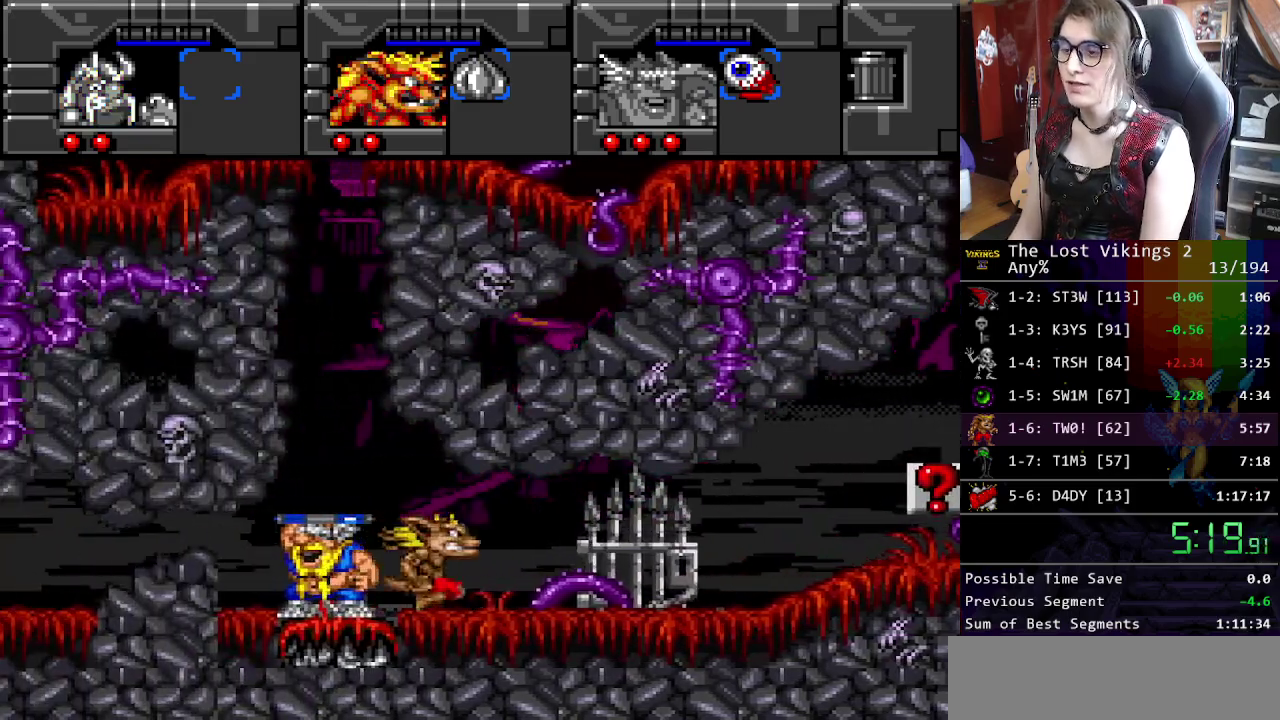
{"buttons": [], "events": []}
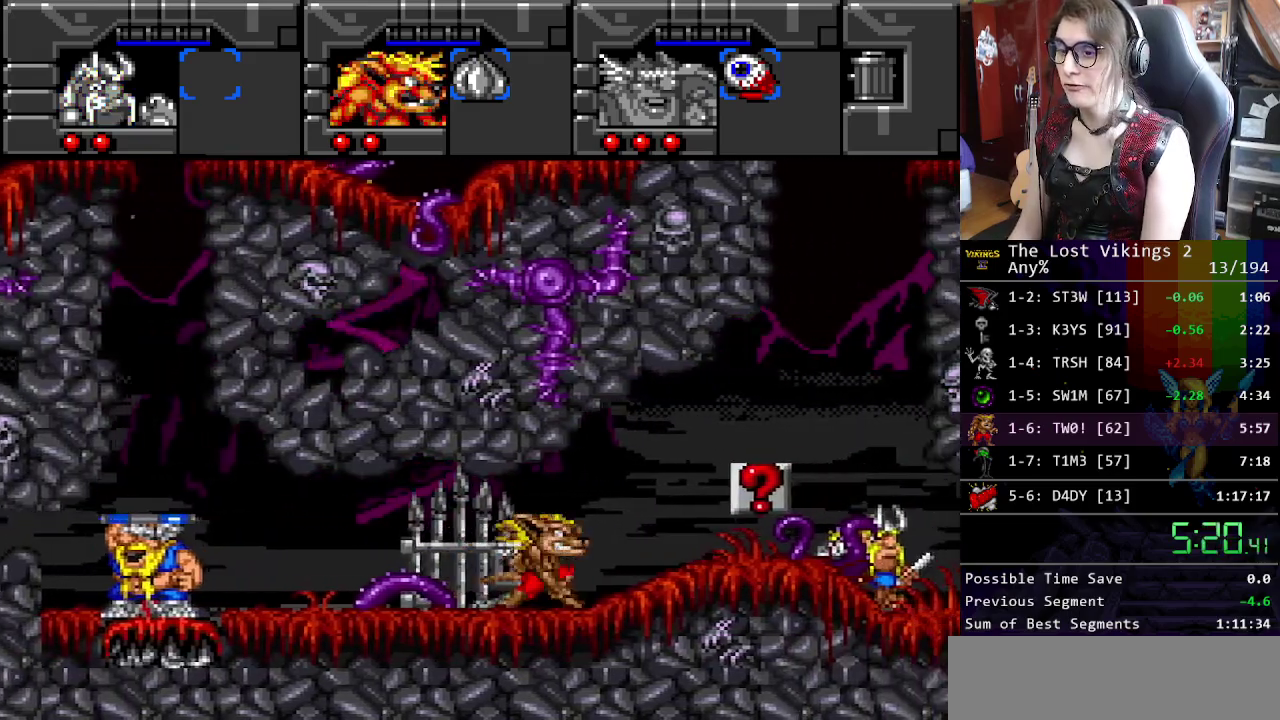
{"buttons": ["B"], "events": [[284, "B", "down"]]}
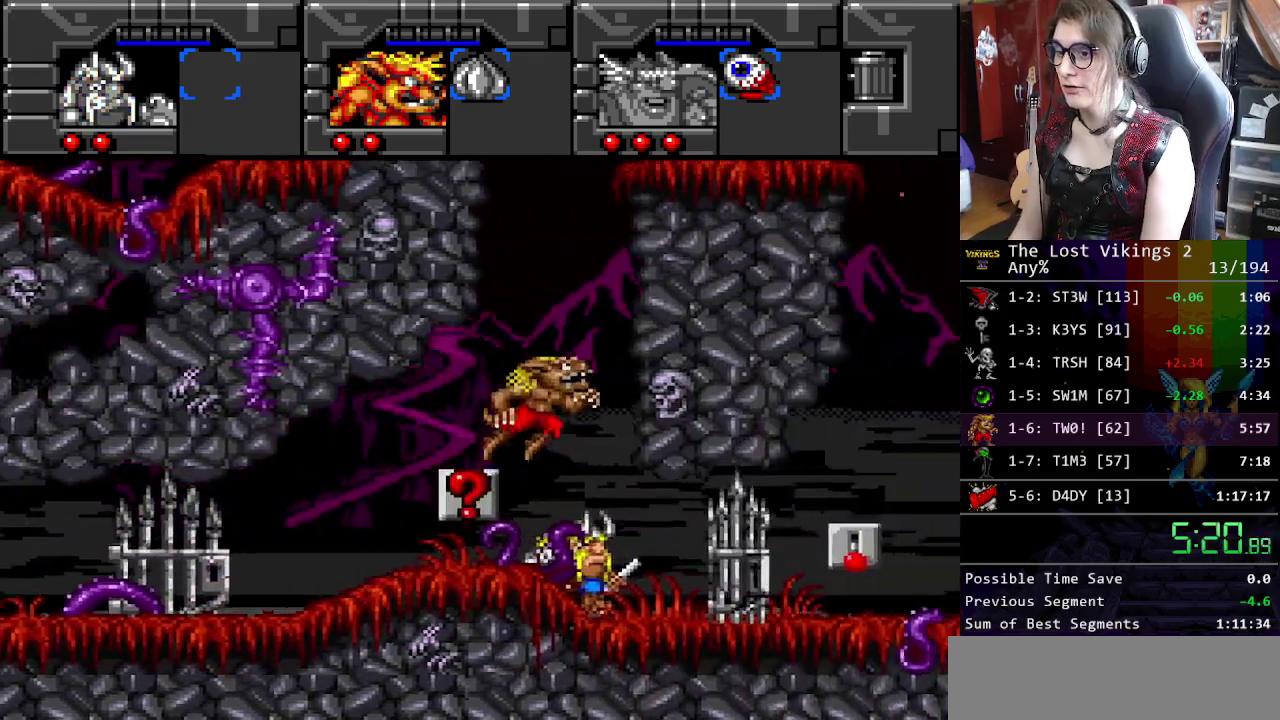
{"buttons": [], "events": [[50, "B", "up"], [200, "B", "down"], [401, "B", "up"]]}